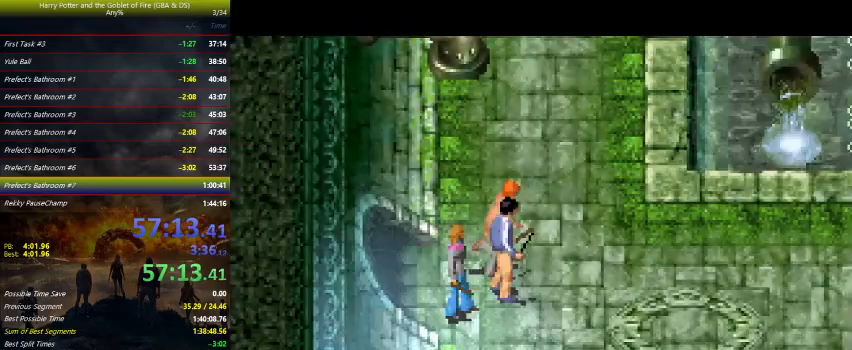
Gameplay with keyboard and mouse; each line is a JSON object with the keys held at the frame after it. "events" lists presses ("down") and releases ("up") of "a", "ctrl", "d", "down", "e", "escape", "f", "f1", "f4", "left", "q", "r", "return", "right", "s", "shift", "tab", "up", "w" and "z" between this image and that frame as [ms after this image, input, new state], when the widget could be followed in between. No other keys are recorded. Mouse buttons are not recorded. Not read: mouse_move.
{"keys": ["right"], "events": []}
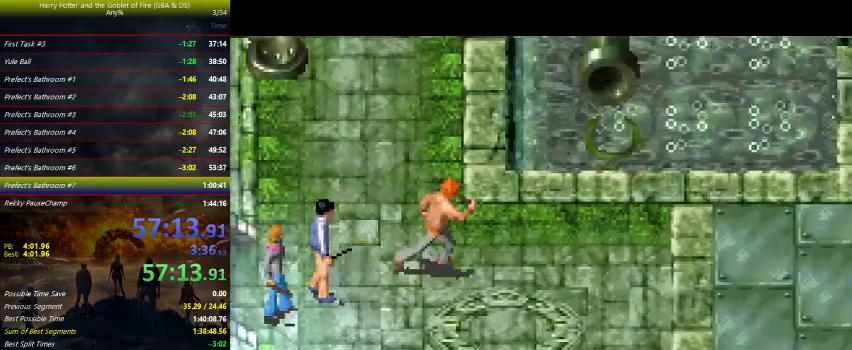
{"keys": ["right"], "events": []}
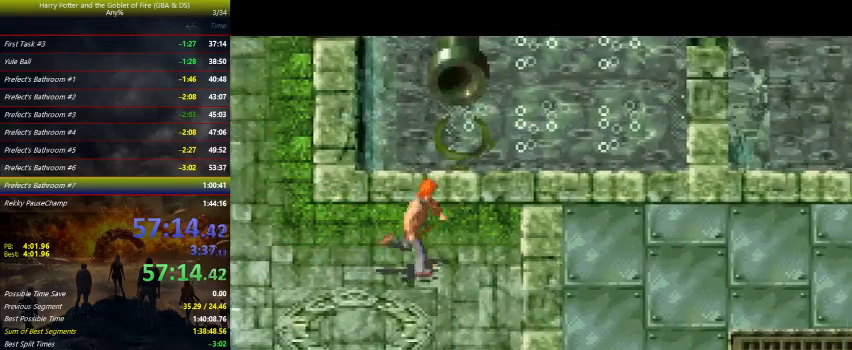
{"keys": ["right"], "events": []}
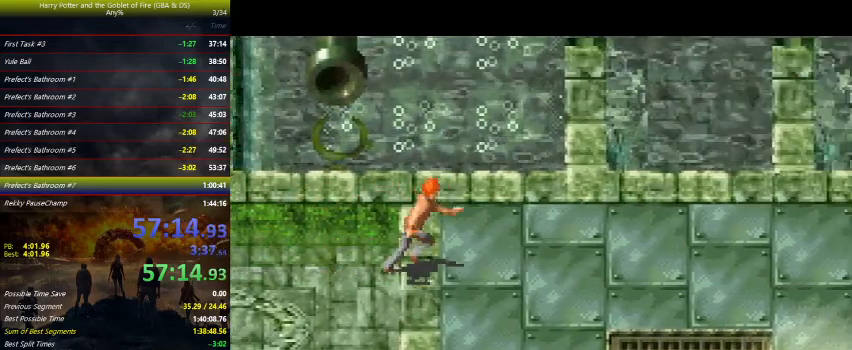
{"keys": ["right"], "events": []}
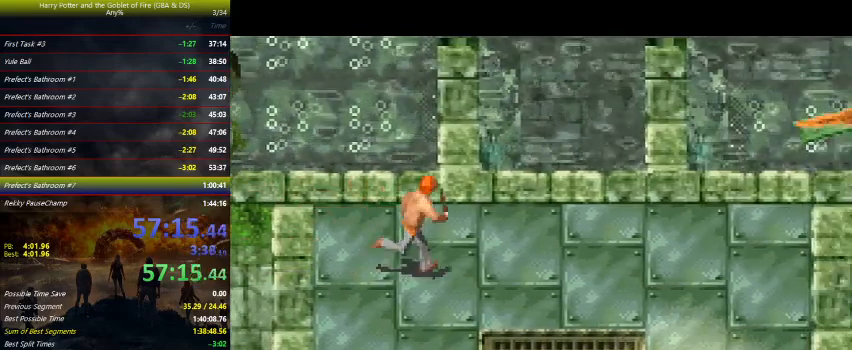
{"keys": ["right"], "events": []}
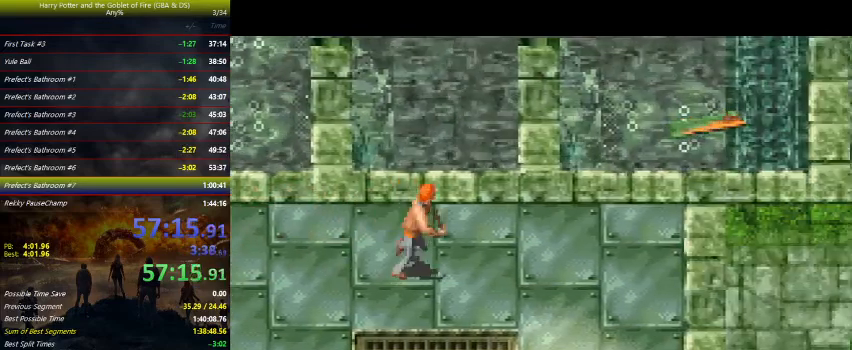
{"keys": ["right"], "events": []}
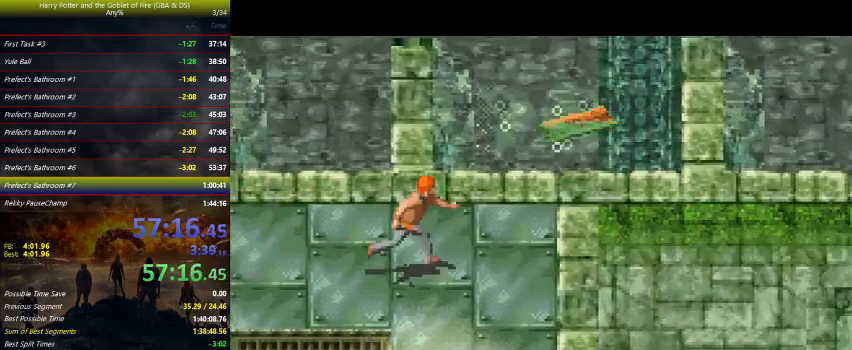
{"keys": ["right", "up", "z"], "events": [[100, "up", "down"], [167, "z", "down"]]}
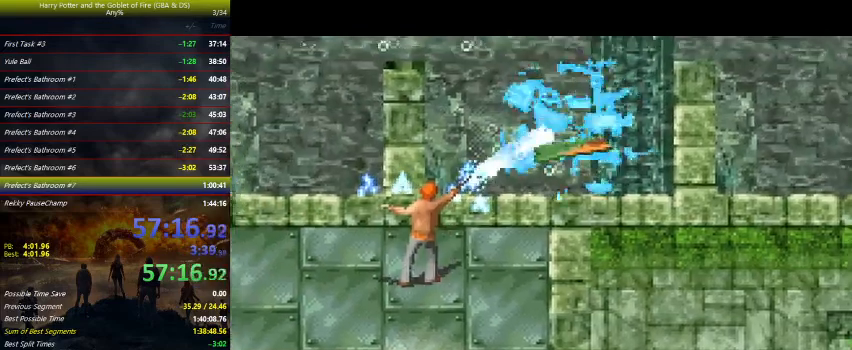
{"keys": ["right", "z"], "events": [[300, "up", "up"]]}
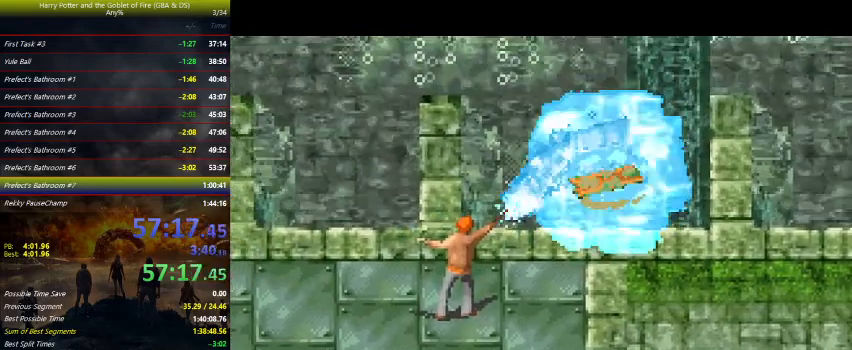
{"keys": ["right", "up"], "events": [[167, "z", "up"], [400, "up", "down"]]}
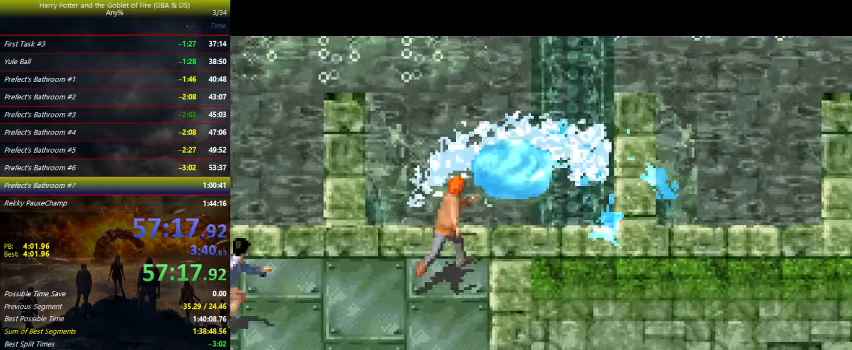
{"keys": ["right", "up"], "events": []}
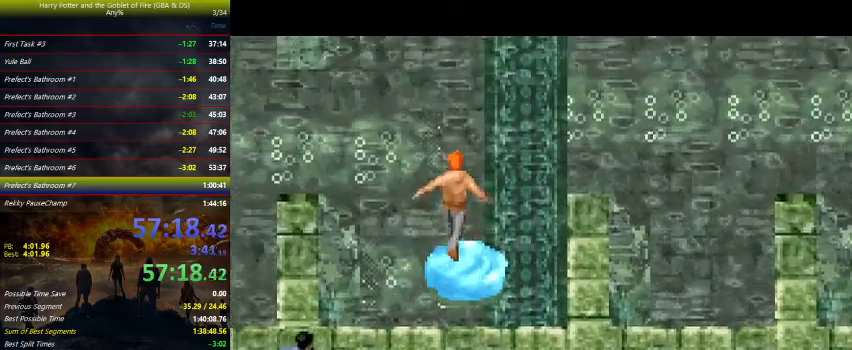
{"keys": [], "events": [[133, "right", "up"], [233, "up", "up"]]}
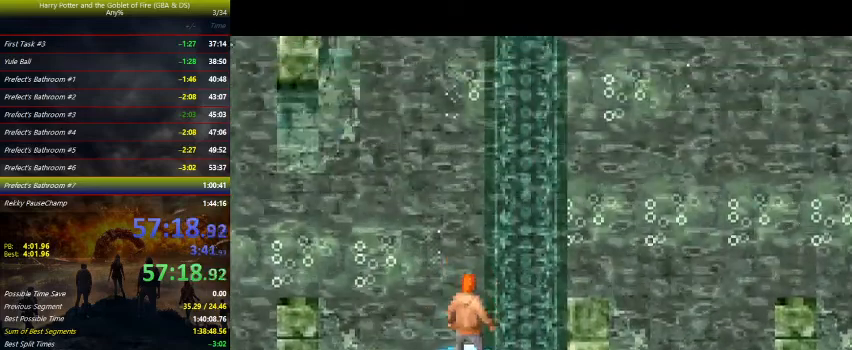
{"keys": [], "events": [[133, "down", "down"], [167, "down", "up"]]}
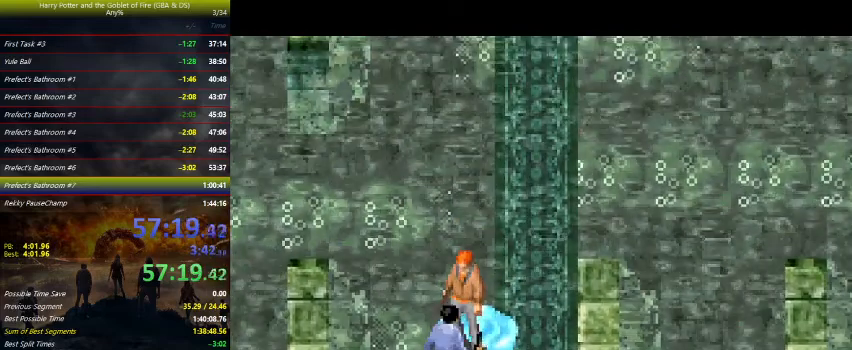
{"keys": [], "events": []}
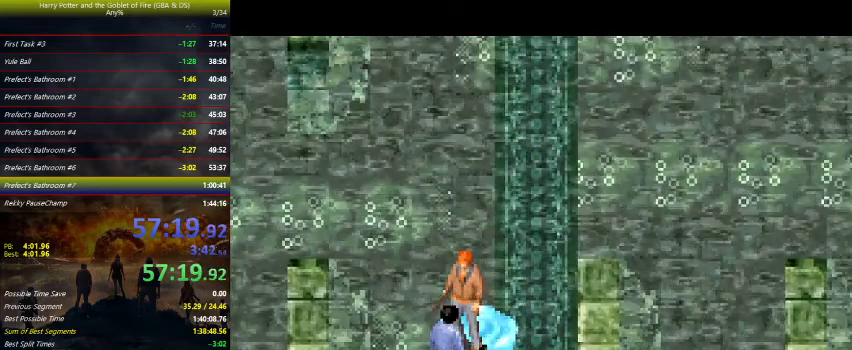
{"keys": ["up"], "events": [[167, "up", "down"]]}
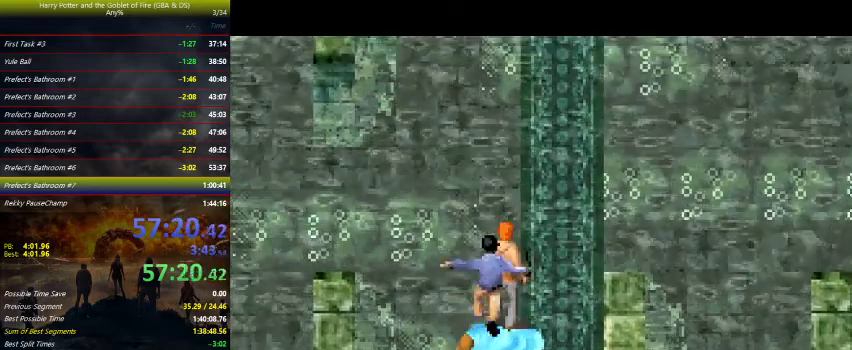
{"keys": [], "events": [[67, "up", "up"], [233, "down", "down"], [333, "down", "up"]]}
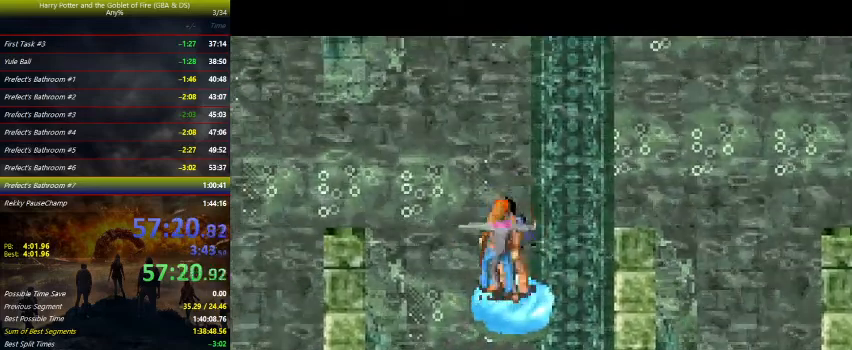
{"keys": [], "events": []}
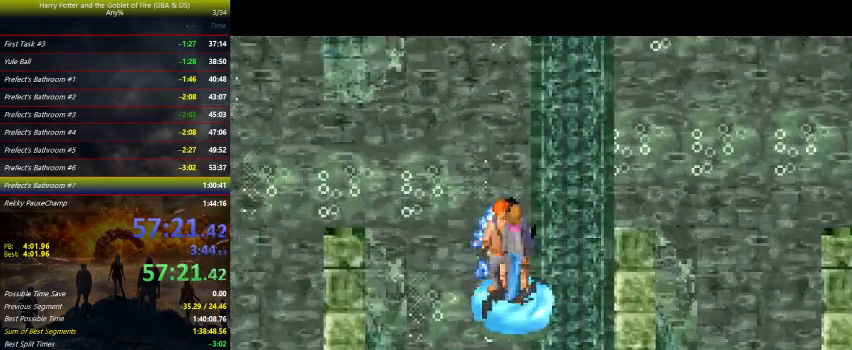
{"keys": [], "events": []}
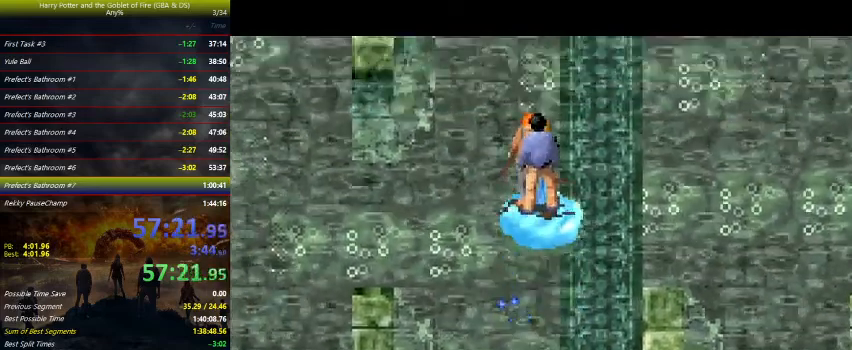
{"keys": [], "events": []}
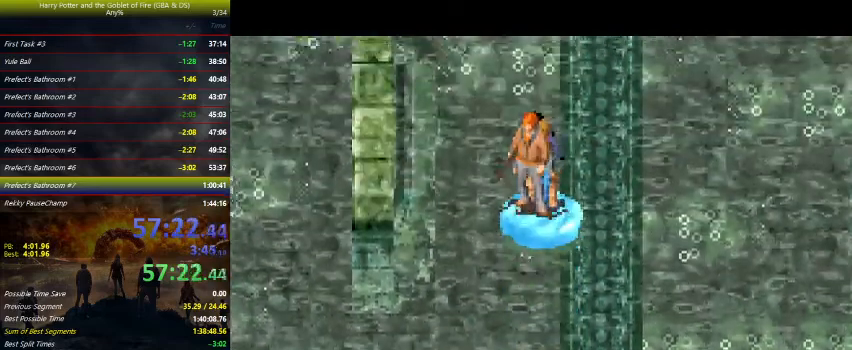
{"keys": [], "events": []}
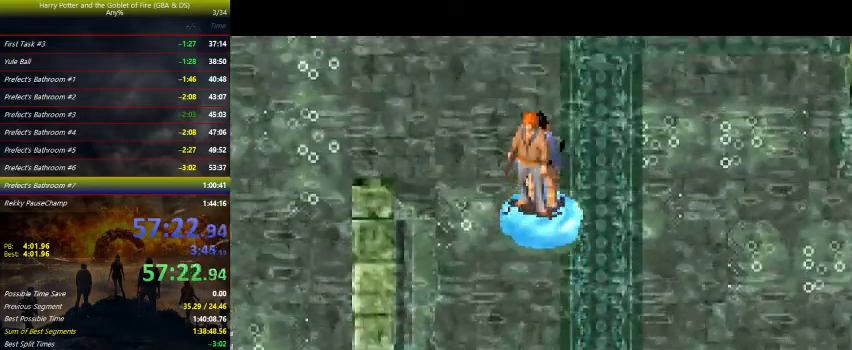
{"keys": [], "events": [[133, "left", "down"], [167, "left", "up"]]}
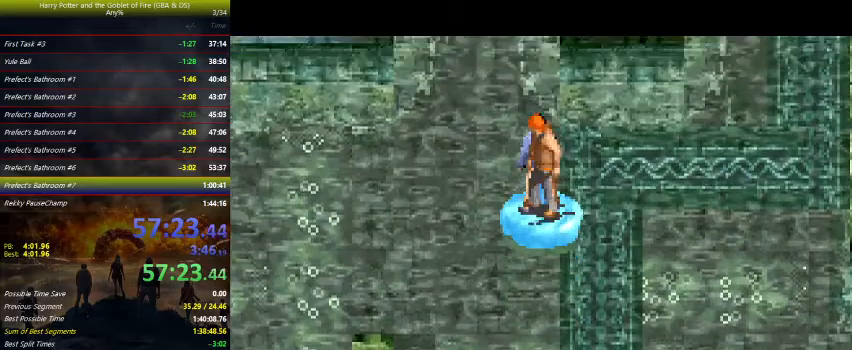
{"keys": [], "events": []}
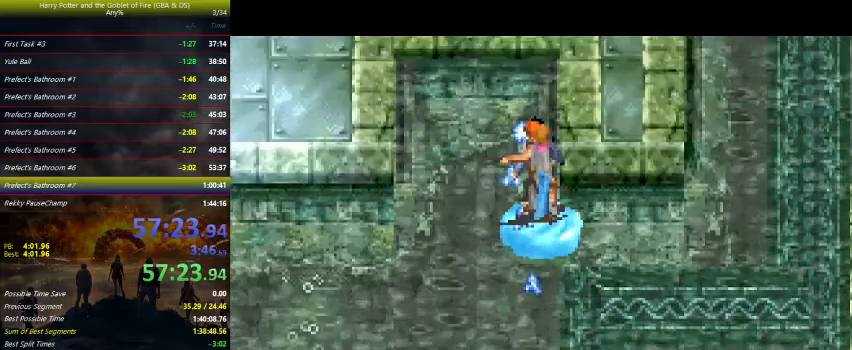
{"keys": [], "events": []}
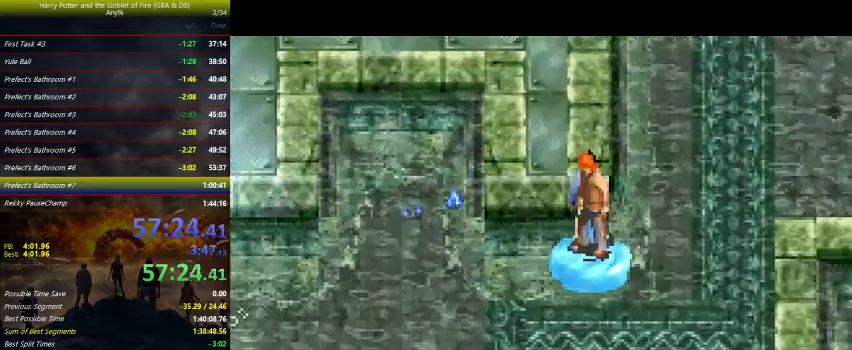
{"keys": [], "events": [[267, "down", "down"], [300, "down", "up"]]}
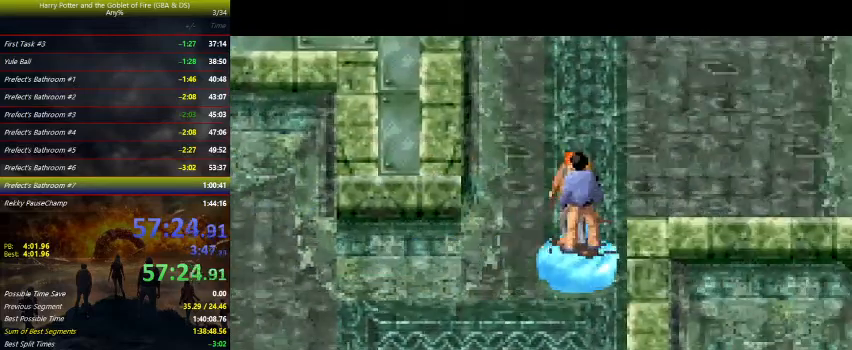
{"keys": [], "events": []}
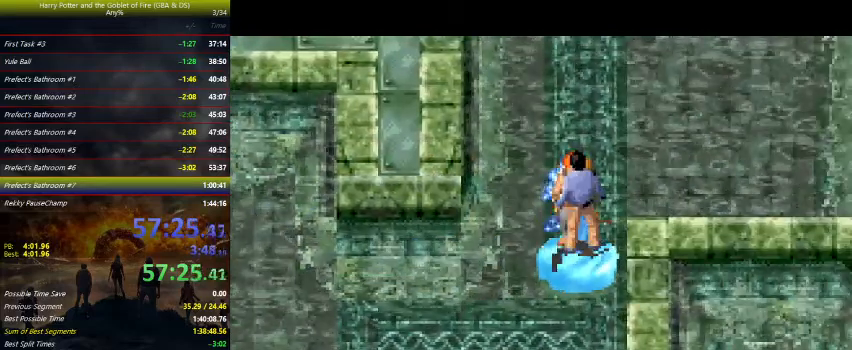
{"keys": [], "events": []}
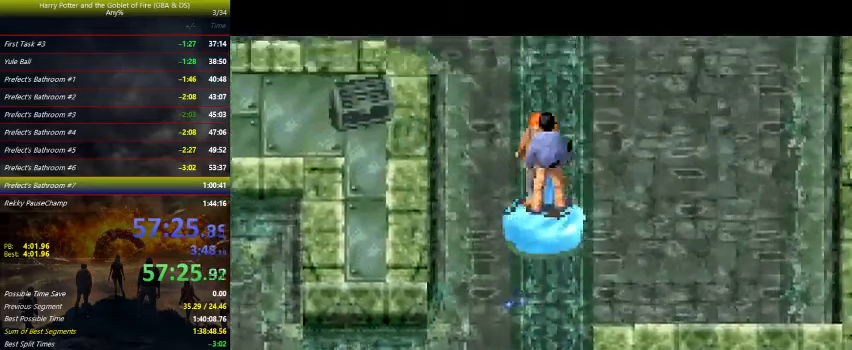
{"keys": [], "events": []}
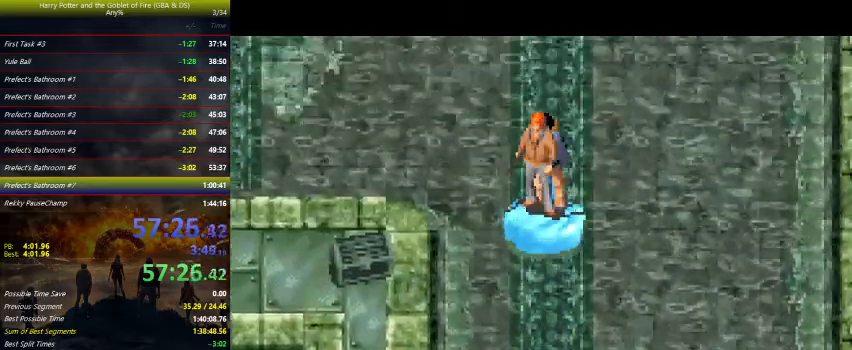
{"keys": [], "events": []}
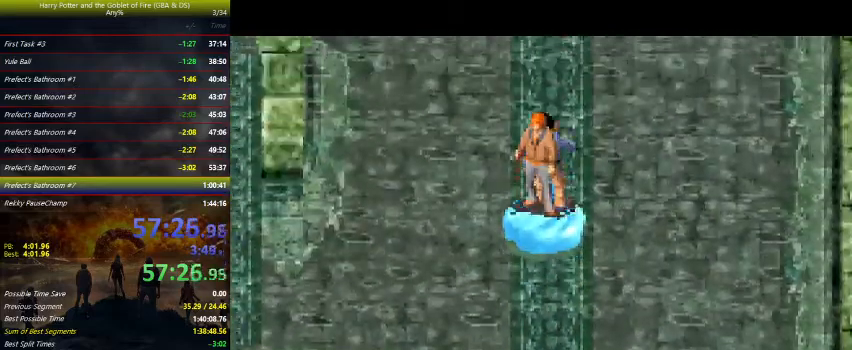
{"keys": [], "events": [[33, "right", "down"], [100, "right", "up"]]}
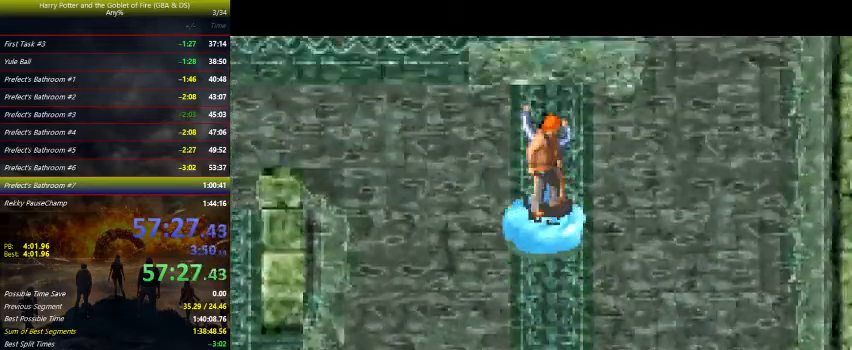
{"keys": [], "events": []}